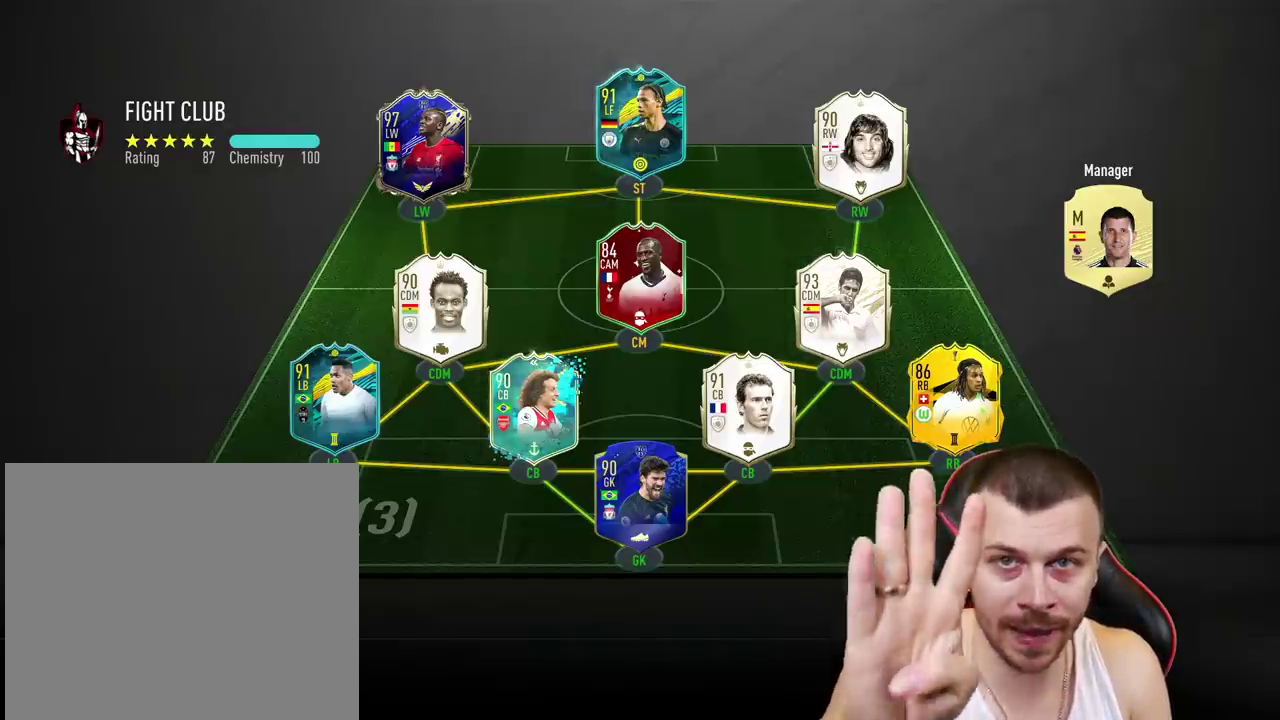
Gameplay with a controller (PlayStation layout); each line is a JSON object with the inputs held at the frame after it. "events" lists button and stick changes between this image and that frame as [ms after this image, input, new state], when the widget could be followed in between.
{"buttons": [], "left_stick": "center", "right_stick": "center", "events": []}
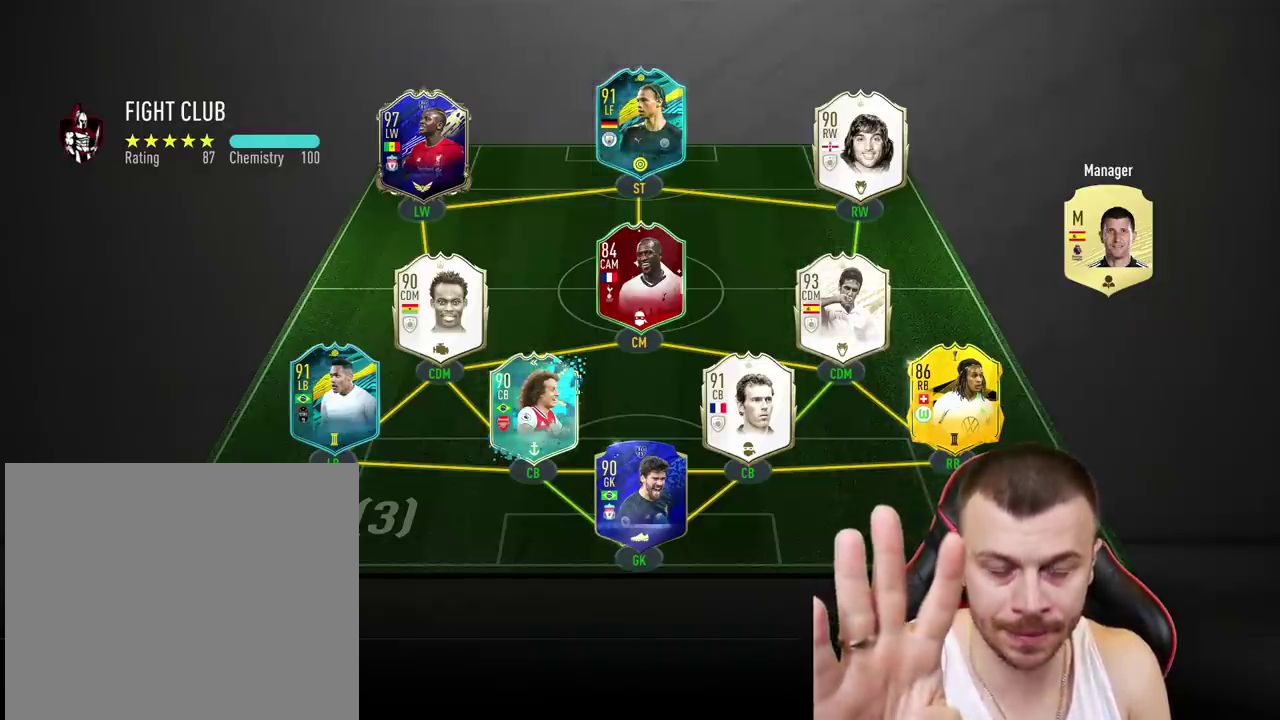
{"buttons": [], "left_stick": "center", "right_stick": "center", "events": []}
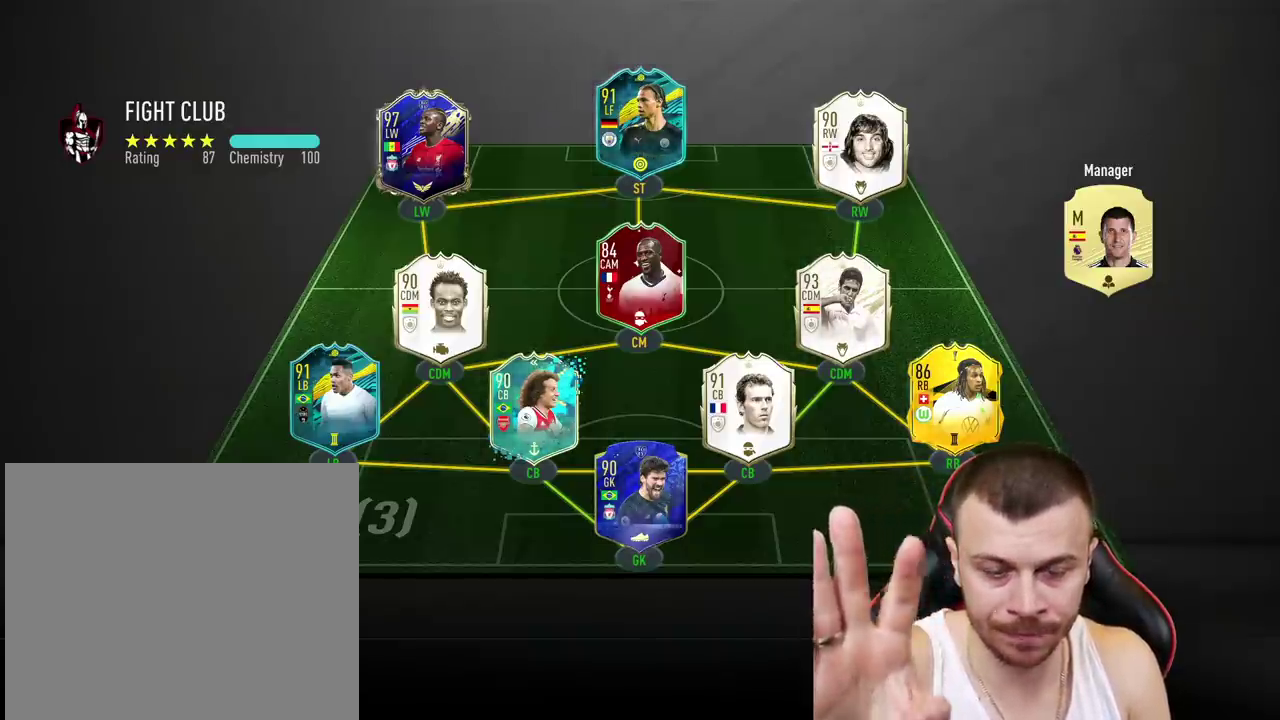
{"buttons": [], "left_stick": "center", "right_stick": "center", "events": []}
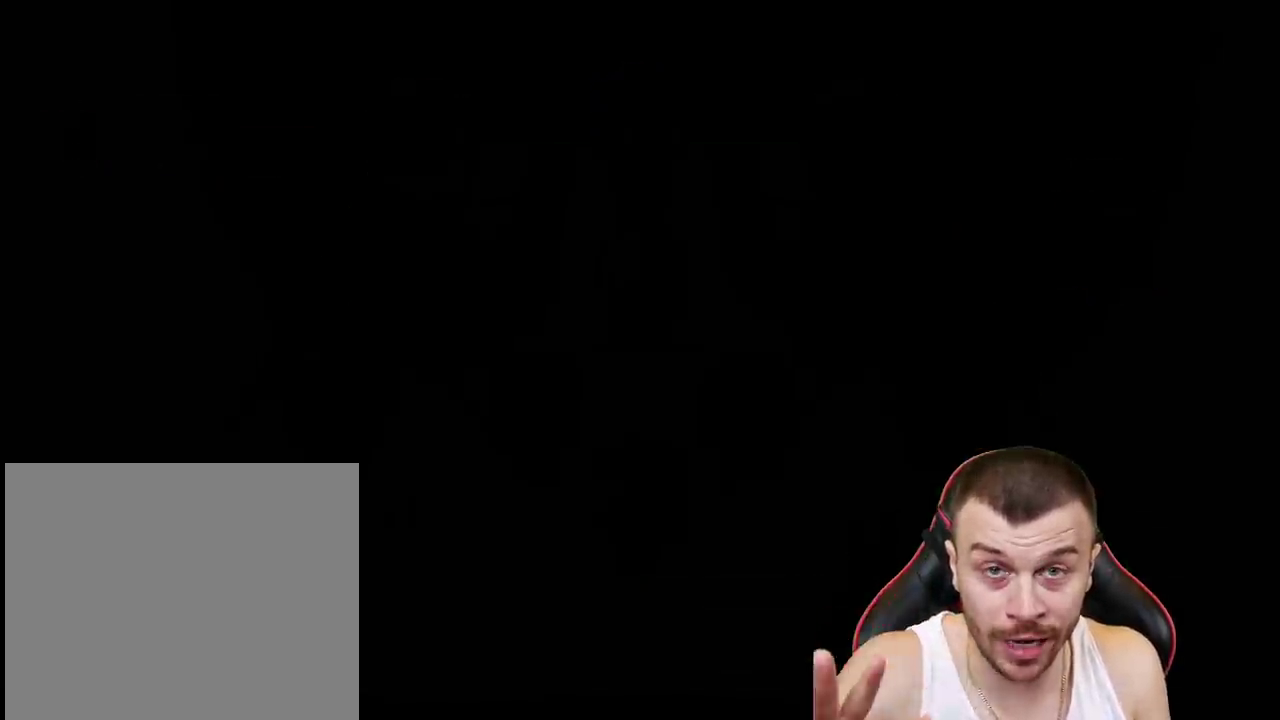
{"buttons": [], "left_stick": "center", "right_stick": "center", "events": []}
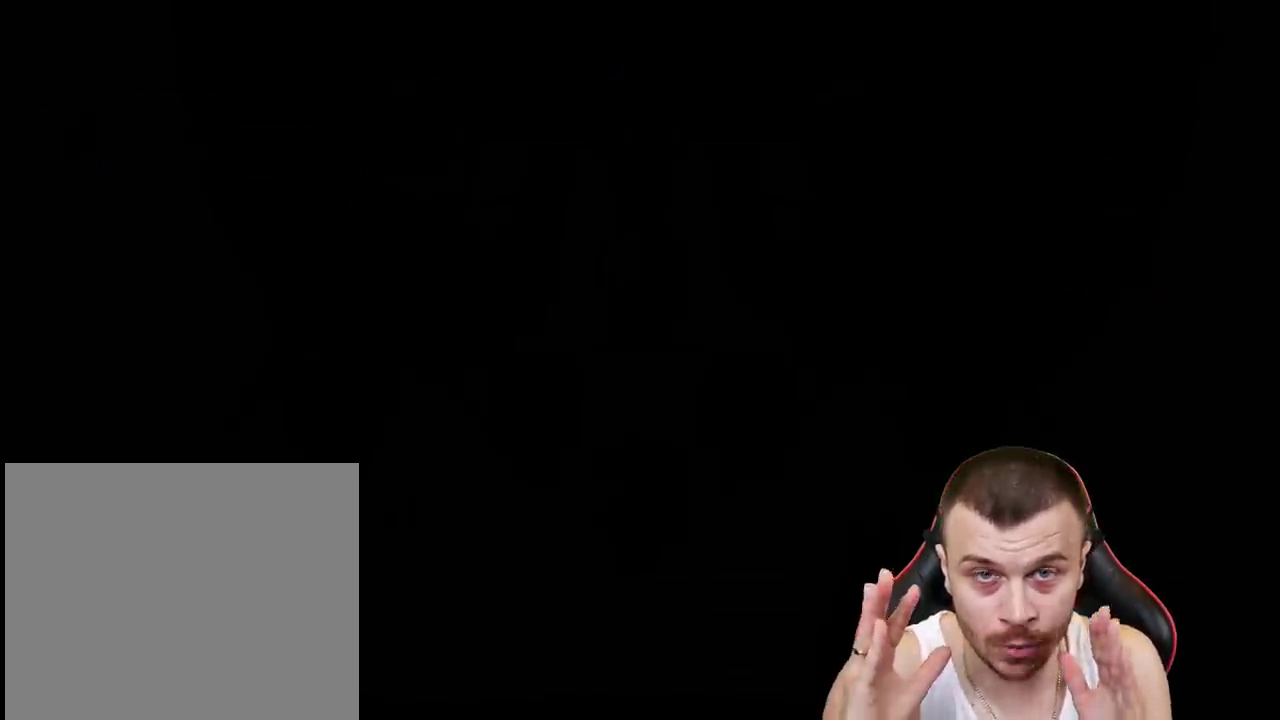
{"buttons": ["L3"], "left_stick": "down-right", "right_stick": "center", "events": [[301, "L3", "down"], [301, "left_stick", "right"], [384, "left_stick", "down-right"]]}
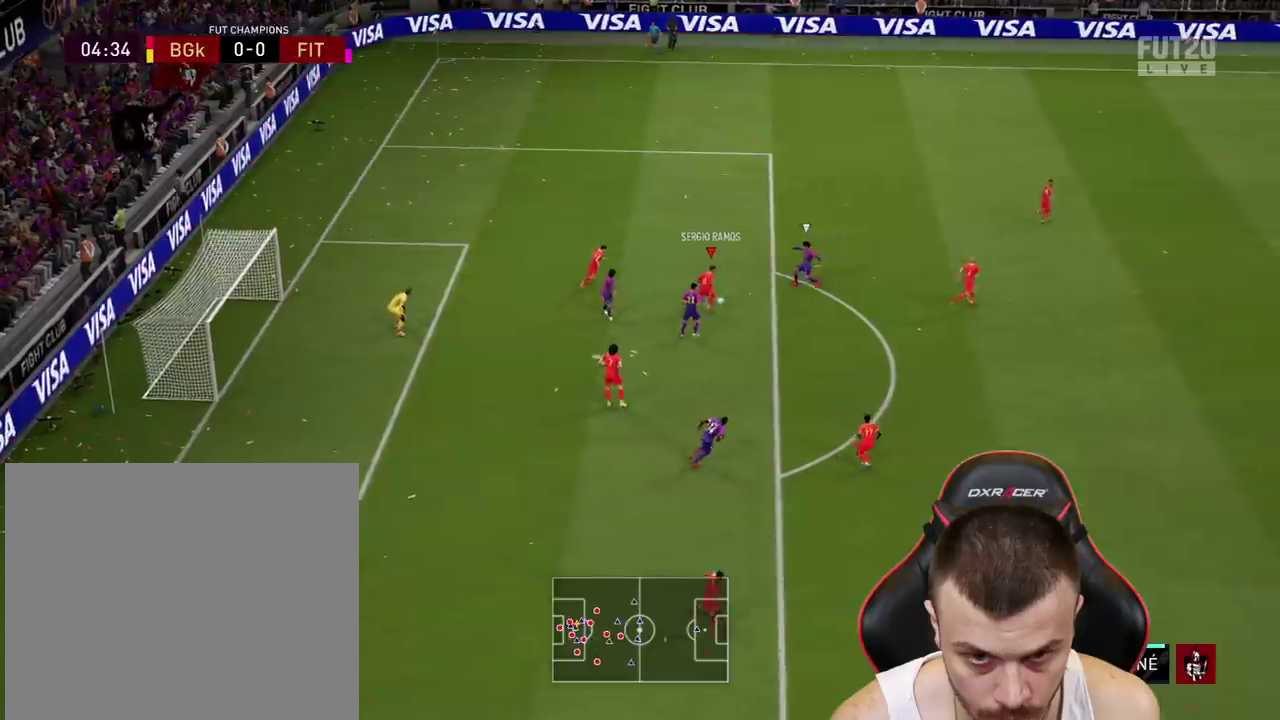
{"buttons": [], "left_stick": "right", "right_stick": "center", "events": [[300, "L3", "up"], [467, "left_stick", "right"]]}
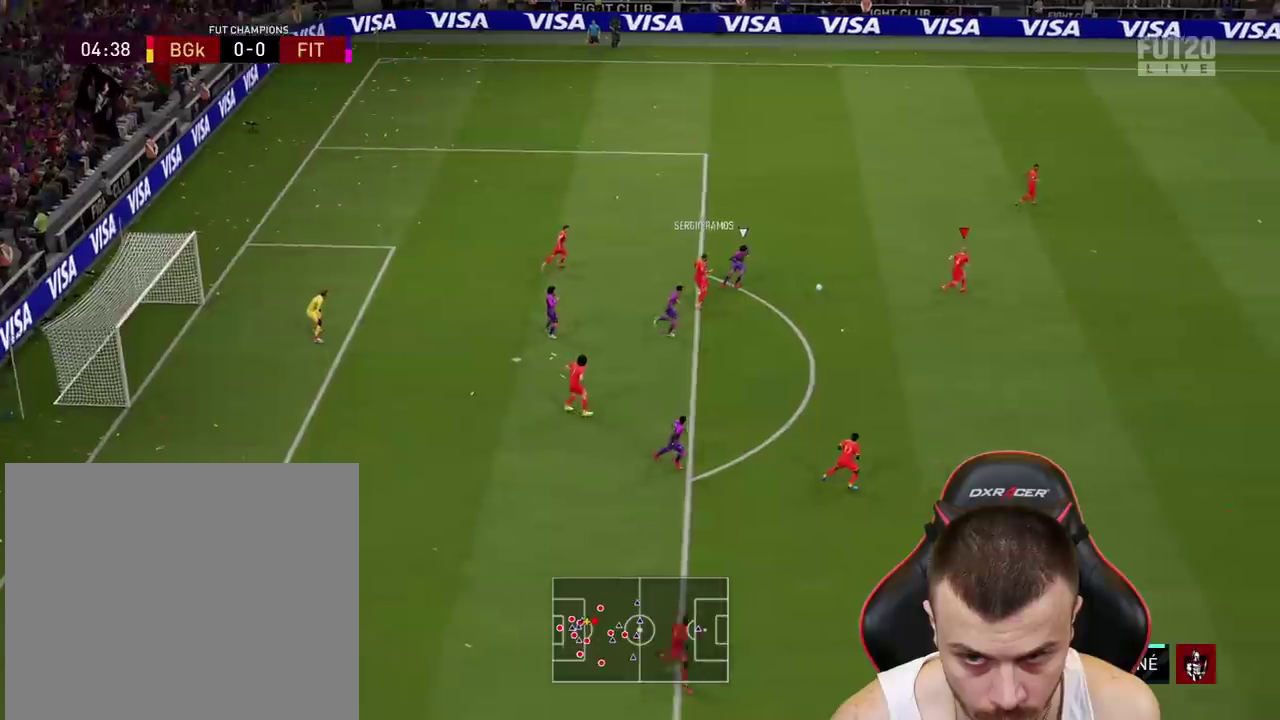
{"buttons": ["L3"], "left_stick": "down", "right_stick": "center", "events": [[317, "left_stick", "down-right"], [351, "TRIANGLE", "down"], [451, "L3", "down"], [451, "left_stick", "down"], [468, "TRIANGLE", "up"]]}
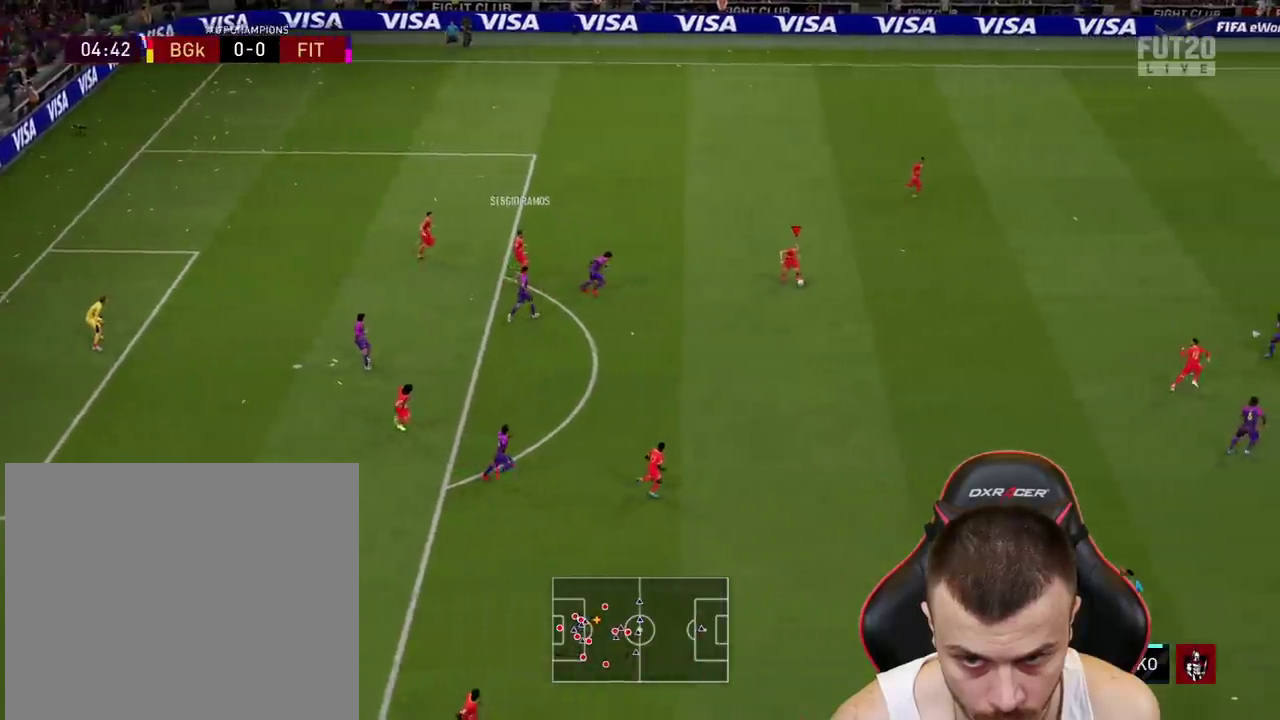
{"buttons": ["R2"], "left_stick": "center", "right_stick": "center", "events": [[350, "L3", "up"], [417, "left_stick", "center"], [484, "R2", "down"]]}
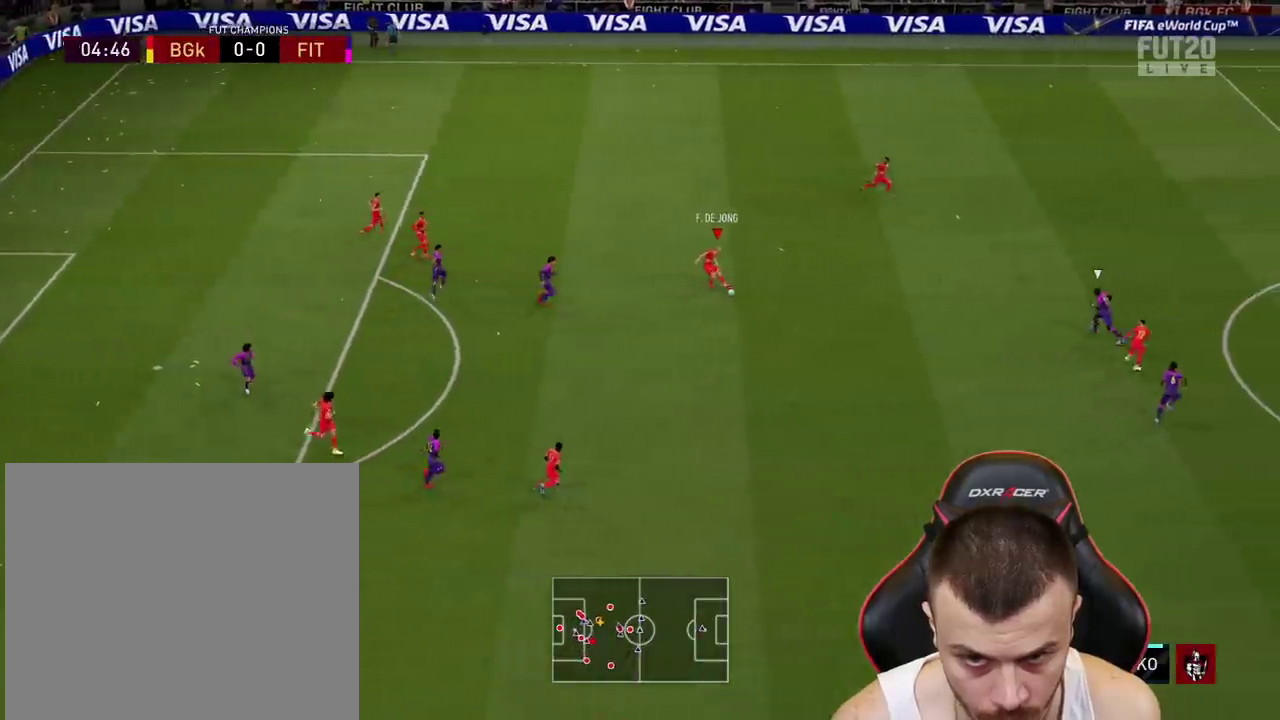
{"buttons": ["R2"], "left_stick": "down-right", "right_stick": "center", "events": [[101, "left_stick", "down-right"]]}
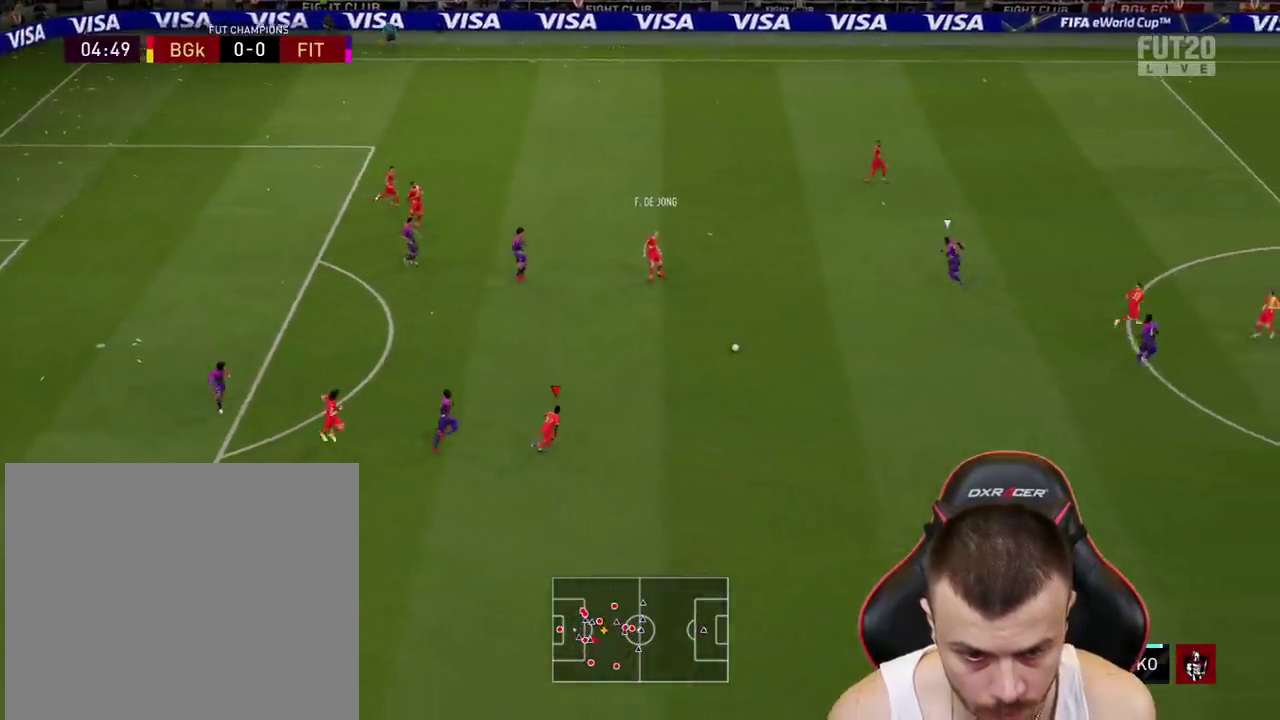
{"buttons": ["R2"], "left_stick": "down-right", "right_stick": "center", "events": []}
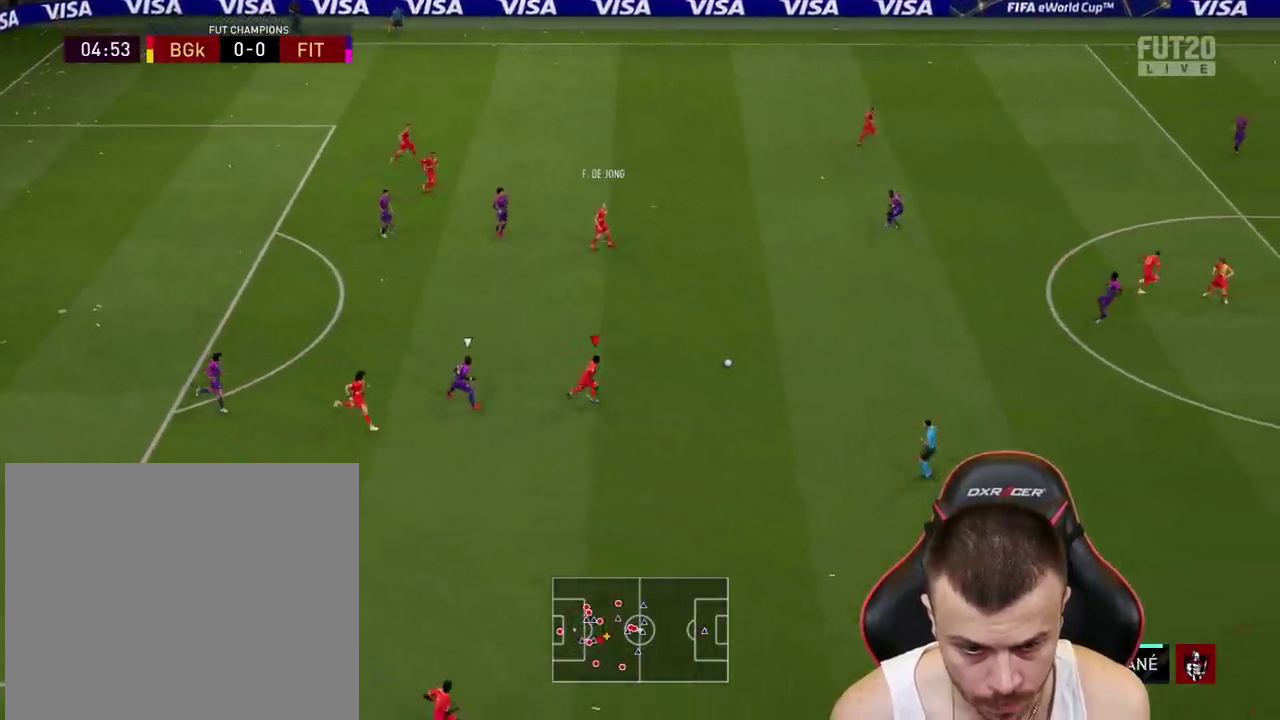
{"buttons": ["TRIANGLE", "L3"], "left_stick": "down", "right_stick": "center", "events": [[251, "R2", "up"], [367, "L3", "down"], [367, "TRIANGLE", "down"], [384, "left_stick", "down"]]}
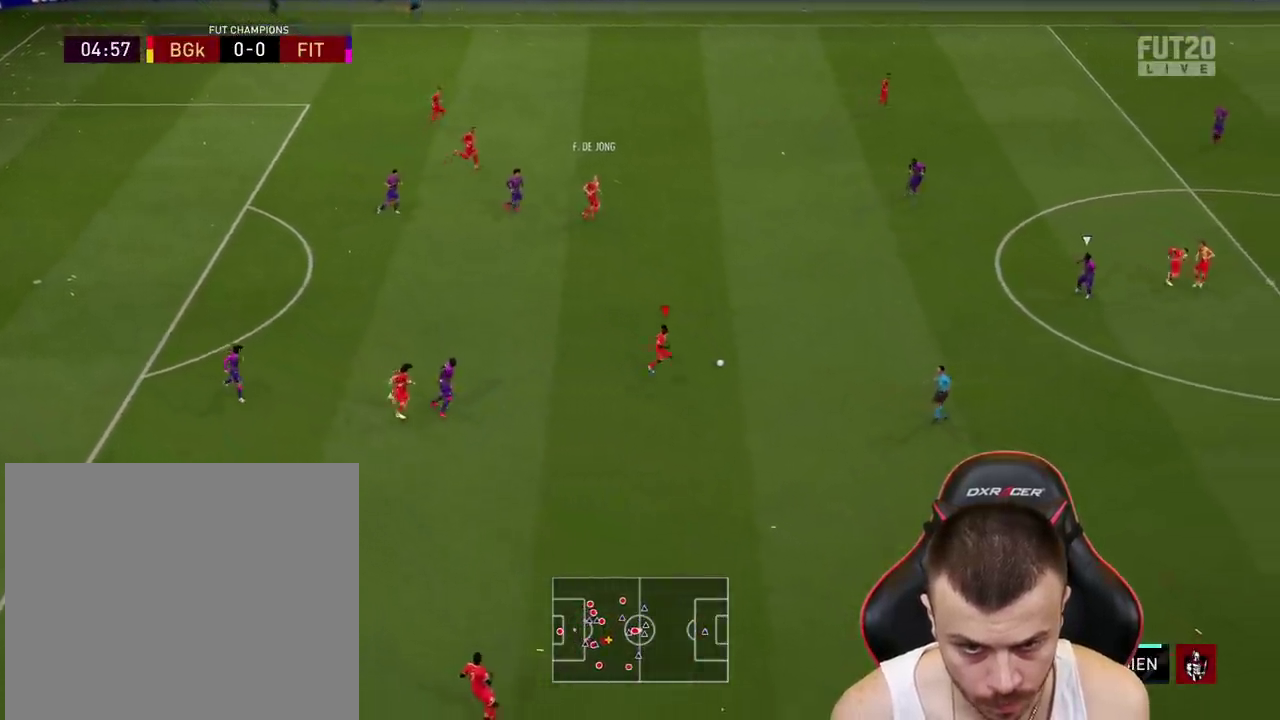
{"buttons": ["R2"], "left_stick": "down-right", "right_stick": "center", "events": [[33, "TRIANGLE", "up"], [217, "L3", "up"], [234, "R2", "down"], [250, "left_stick", "down-right"]]}
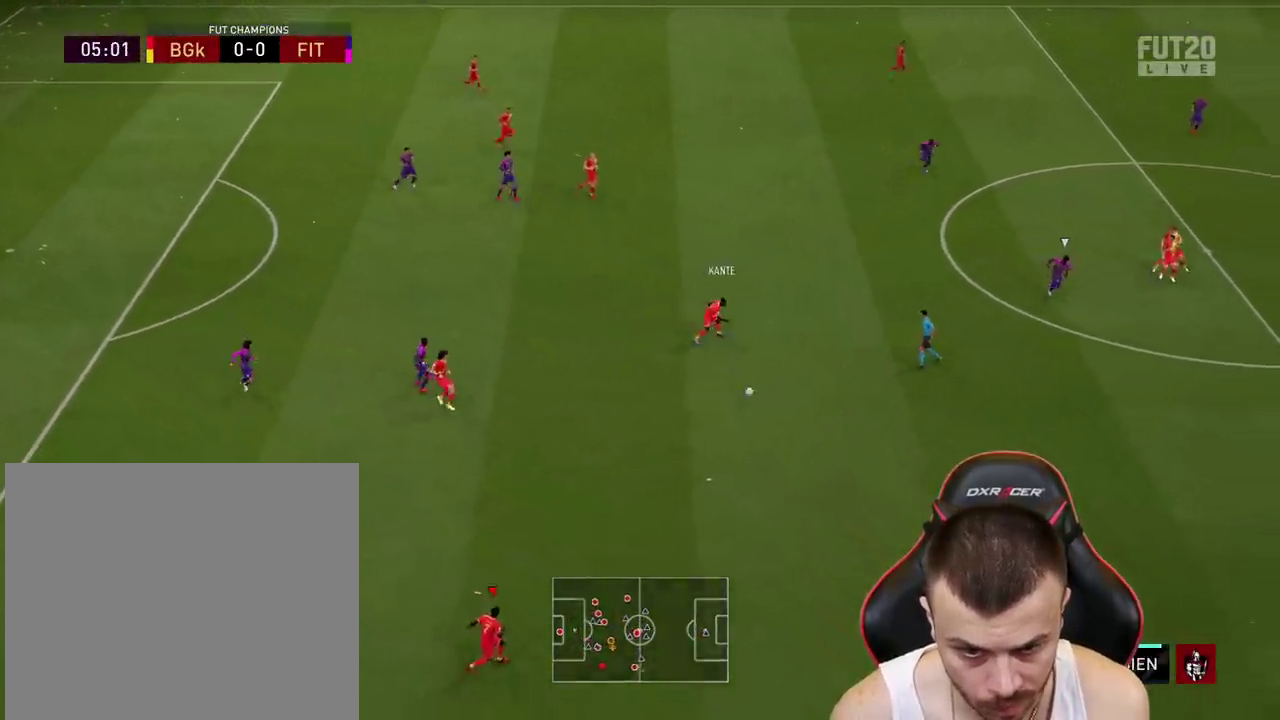
{"buttons": ["R2"], "left_stick": "right", "right_stick": "center", "events": [[117, "left_stick", "right"]]}
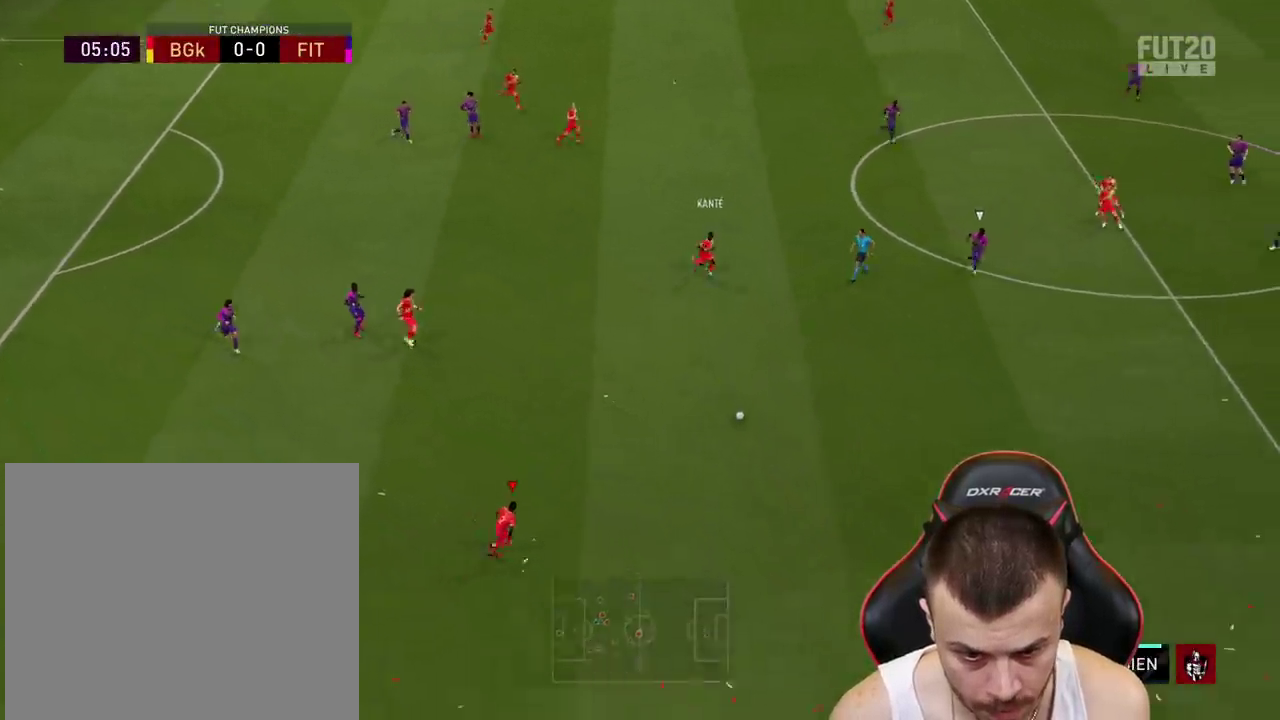
{"buttons": ["L1", "R2"], "left_stick": "right", "right_stick": "center", "events": [[33, "L1", "down"], [150, "L1", "up"], [267, "L1", "down"], [384, "L1", "up"], [500, "L1", "down"]]}
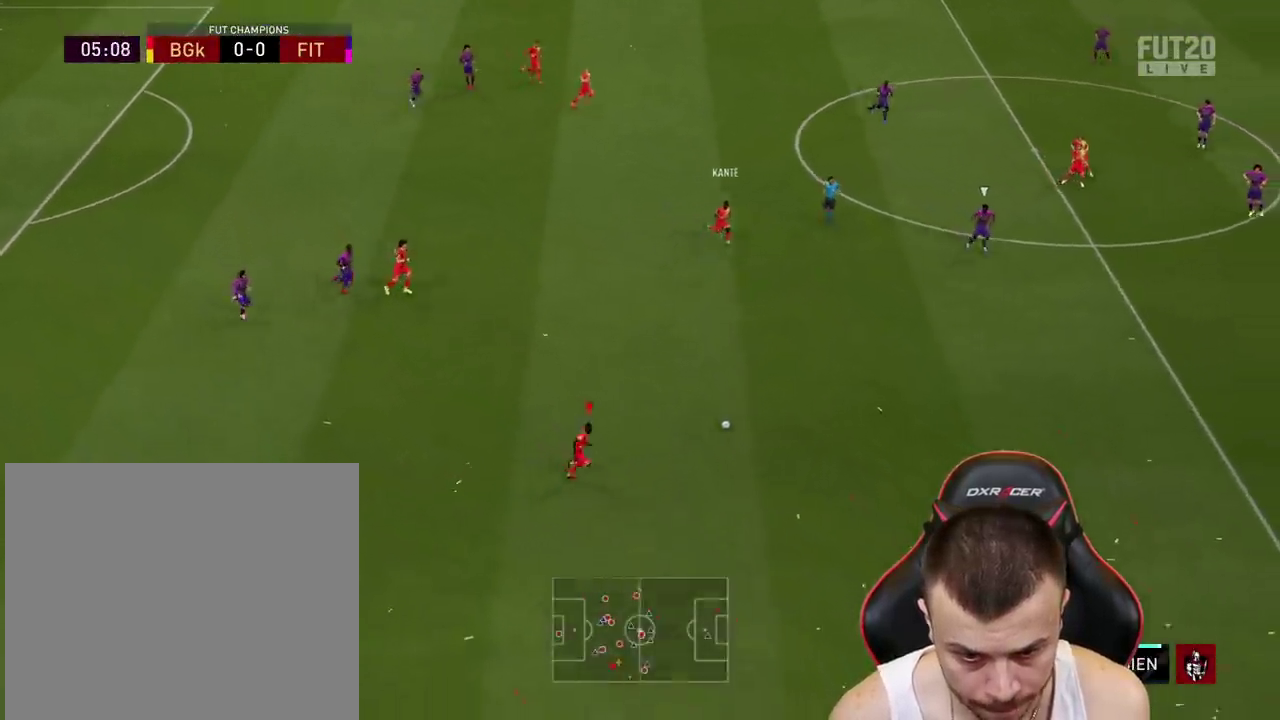
{"buttons": ["L1", "R2", "L3"], "left_stick": "right", "right_stick": "center", "events": [[50, "L3", "down"], [67, "TRIANGLE", "down"], [284, "TRIANGLE", "up"]]}
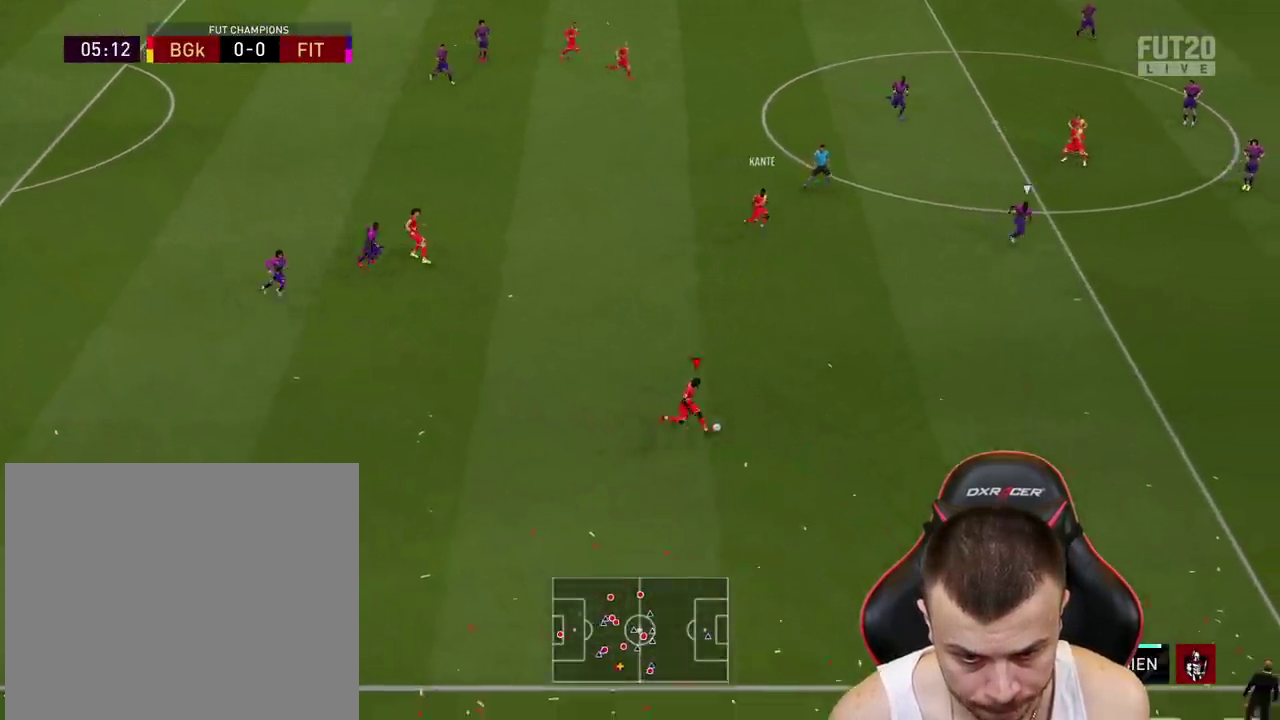
{"buttons": ["R2"], "left_stick": "right", "right_stick": "center", "events": [[150, "L1", "up"], [217, "L3", "up"]]}
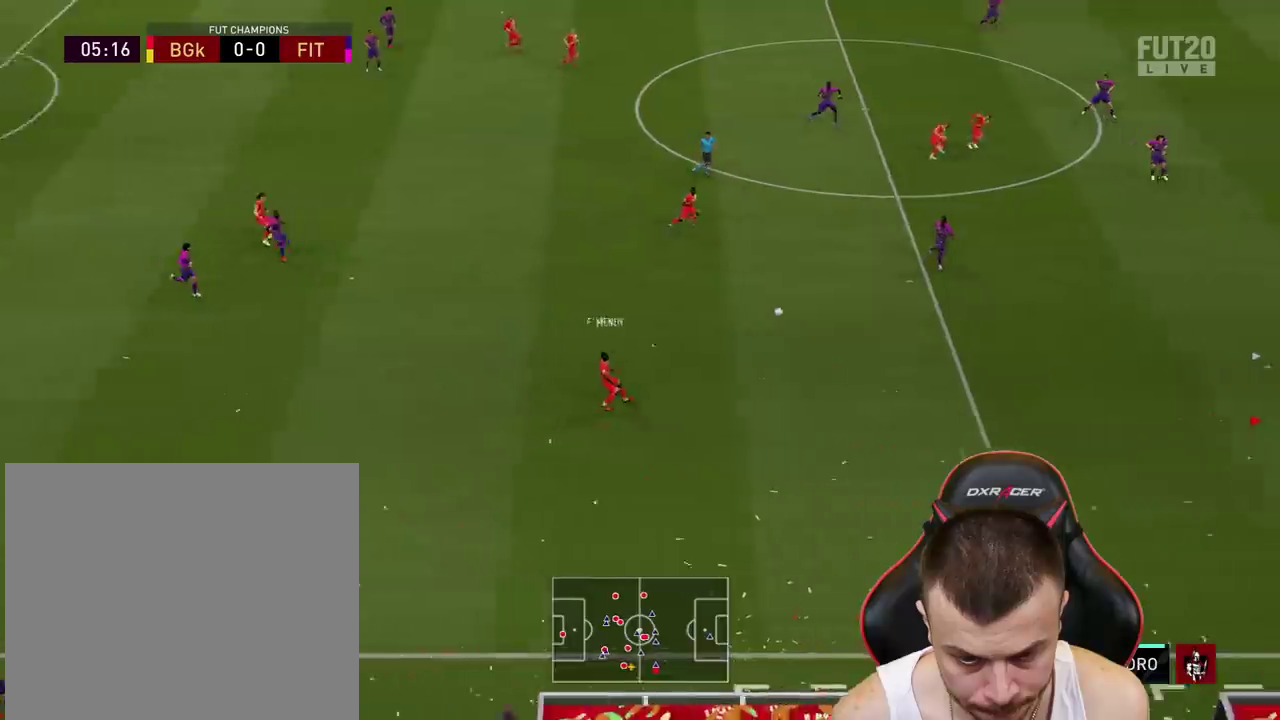
{"buttons": ["R2"], "left_stick": "right", "right_stick": "center", "events": []}
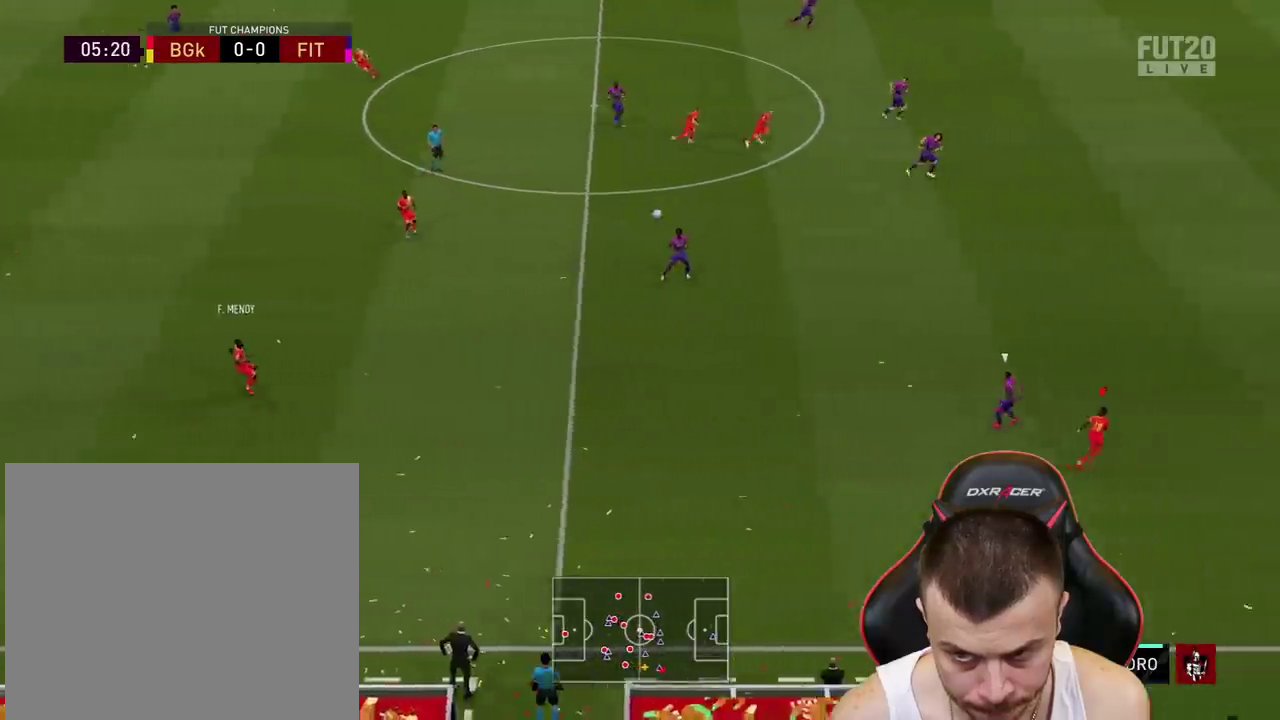
{"buttons": ["R2"], "left_stick": "right", "right_stick": "center", "events": []}
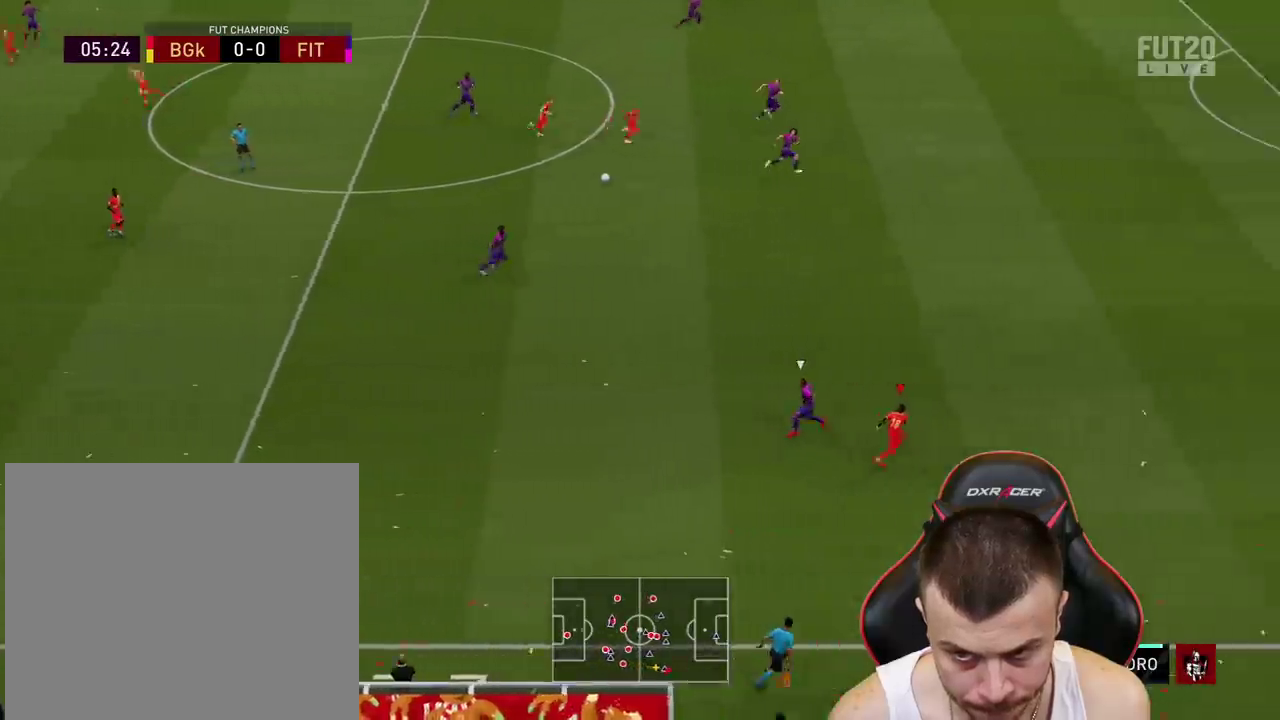
{"buttons": ["R2"], "left_stick": "right", "right_stick": "center", "events": []}
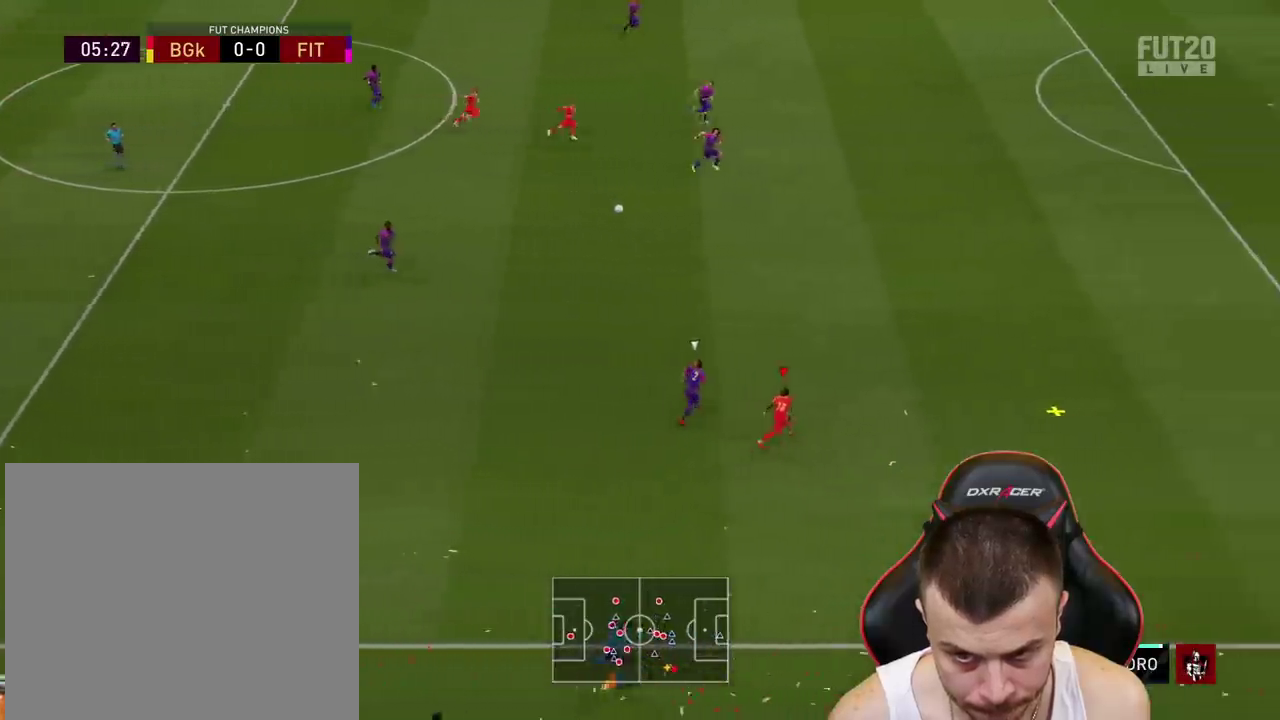
{"buttons": ["R2", "L3"], "left_stick": "right", "right_stick": "center", "events": [[117, "L3", "down"]]}
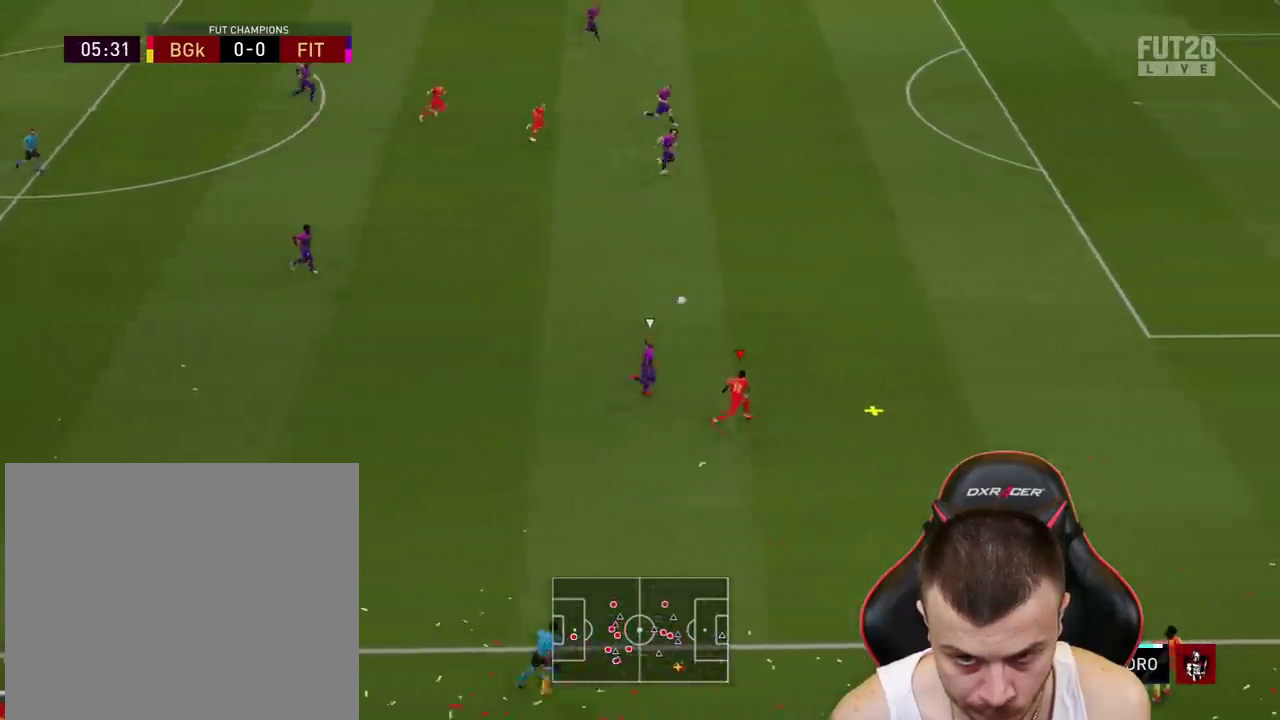
{"buttons": ["R2", "L3"], "left_stick": "right", "right_stick": "center", "events": []}
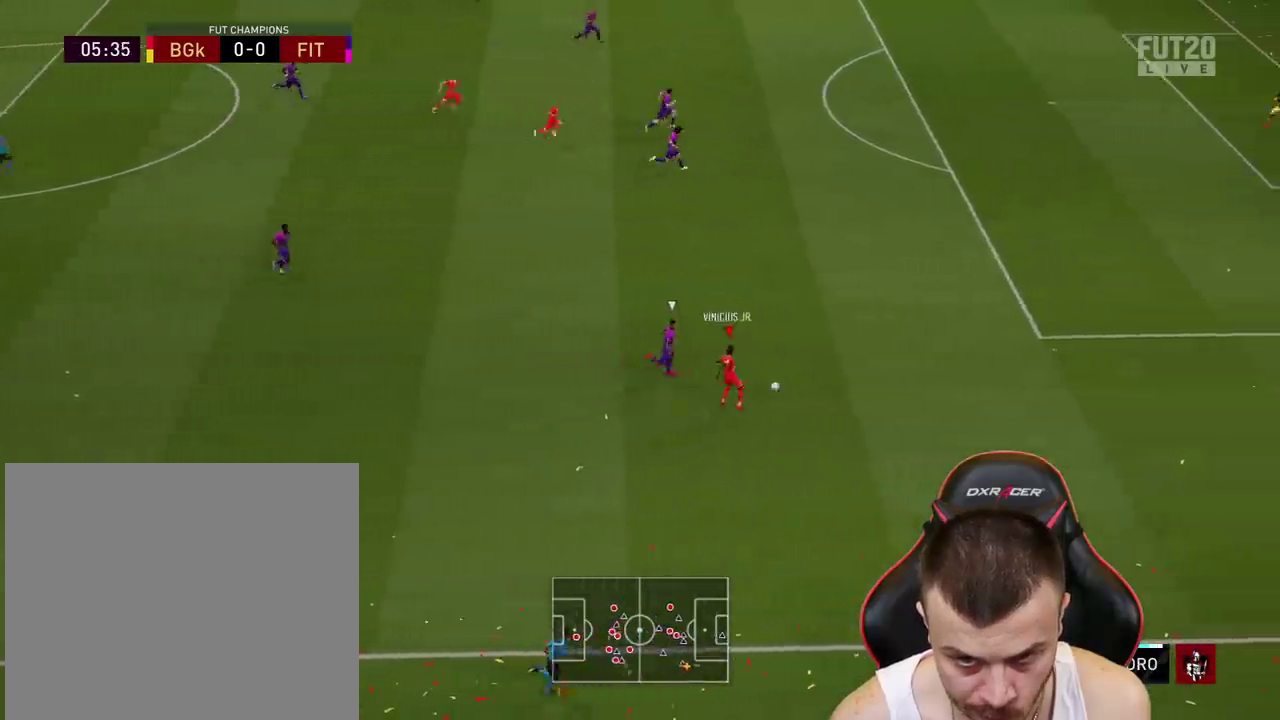
{"buttons": ["L3"], "left_stick": "down", "right_stick": "center", "events": [[301, "R2", "up"], [334, "L3", "up"], [367, "left_stick", "down-left"], [467, "left_stick", "down"], [501, "L3", "down"]]}
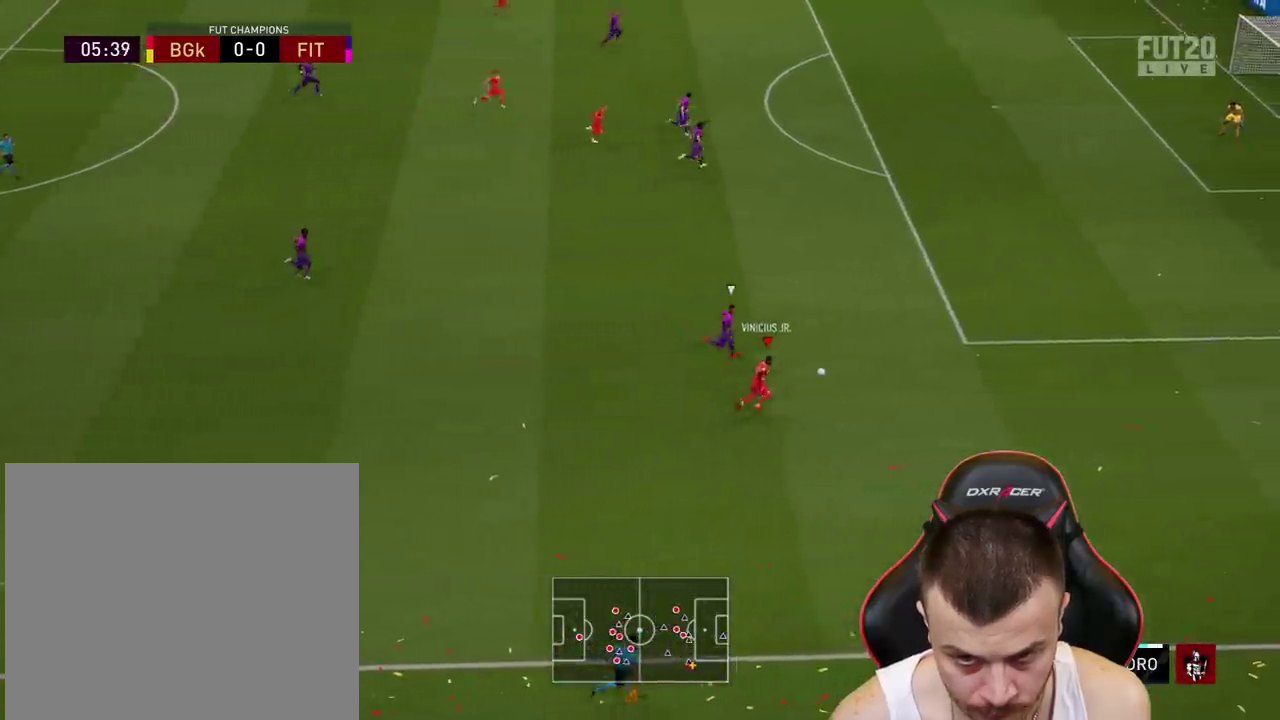
{"buttons": ["L3"], "left_stick": "down", "right_stick": "center", "events": []}
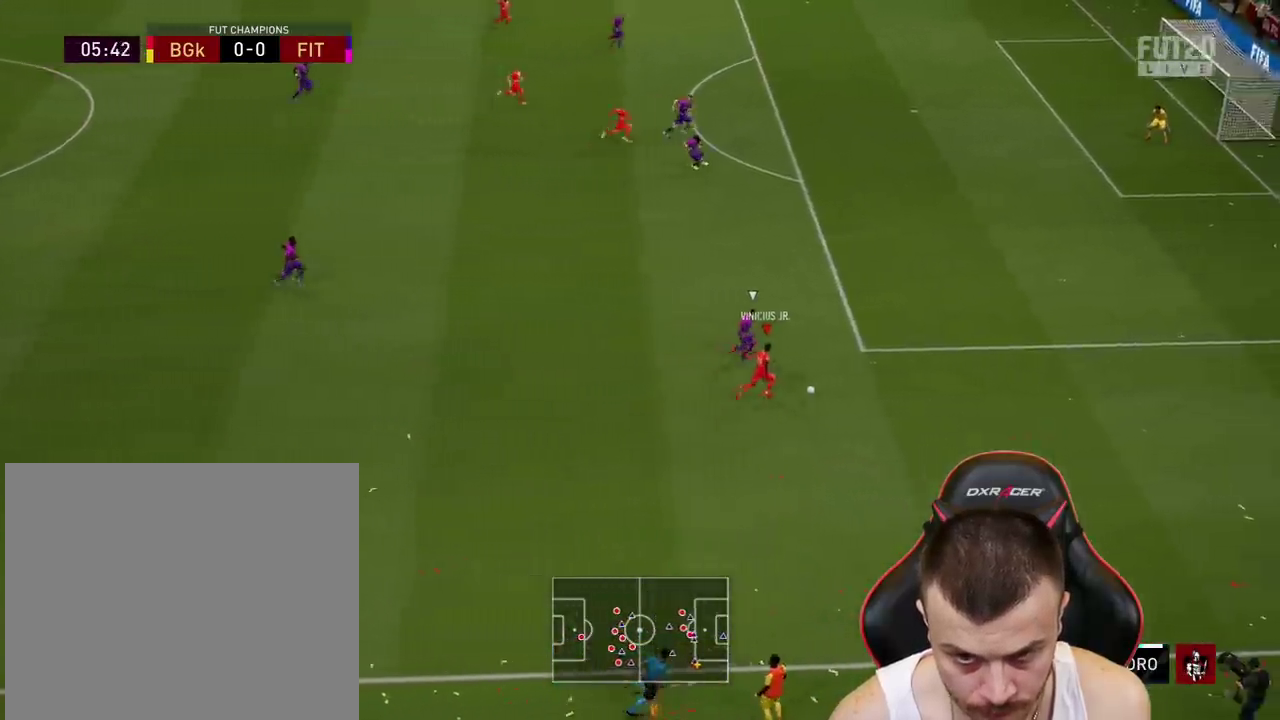
{"buttons": [], "left_stick": "right", "right_stick": "center", "events": [[117, "L3", "up"], [401, "left_stick", "right"]]}
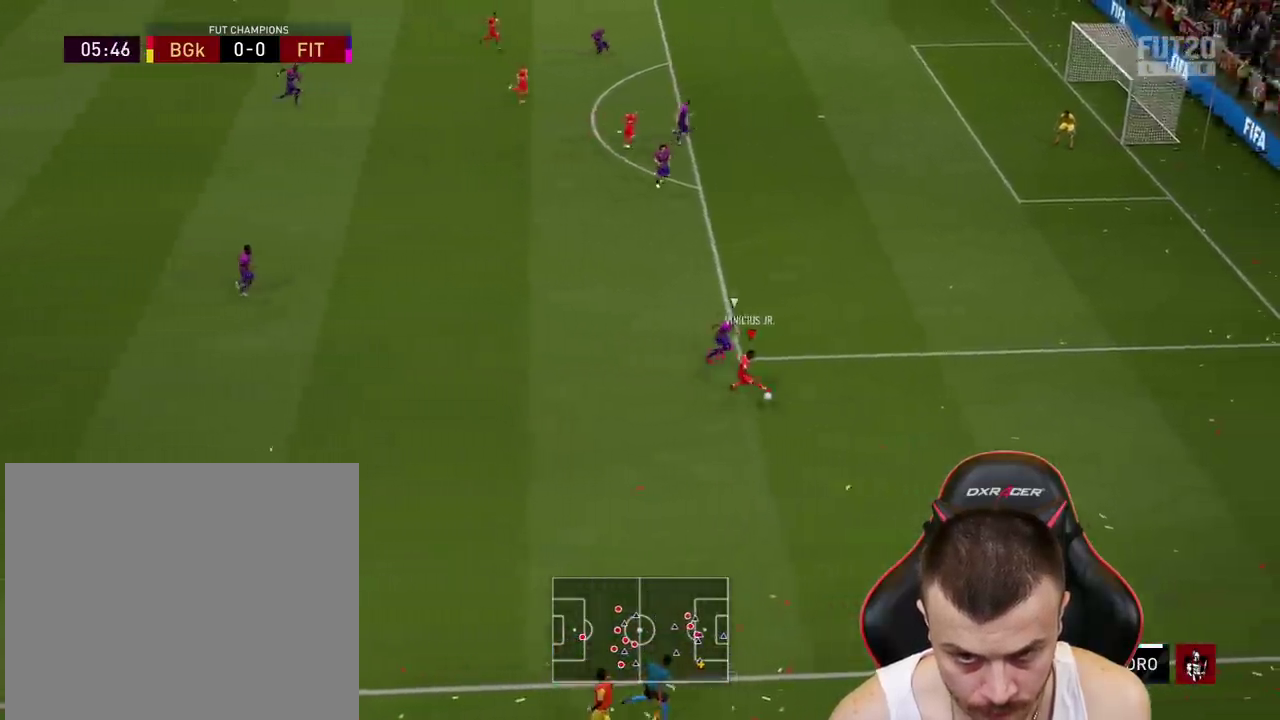
{"buttons": ["R2", "L3"], "left_stick": "up-right", "right_stick": "center", "events": [[267, "SQUARE", "down"], [300, "R2", "down"], [317, "CROSS", "down"], [317, "left_stick", "up-right"], [333, "L3", "down"], [383, "SQUARE", "up"], [434, "CROSS", "up"]]}
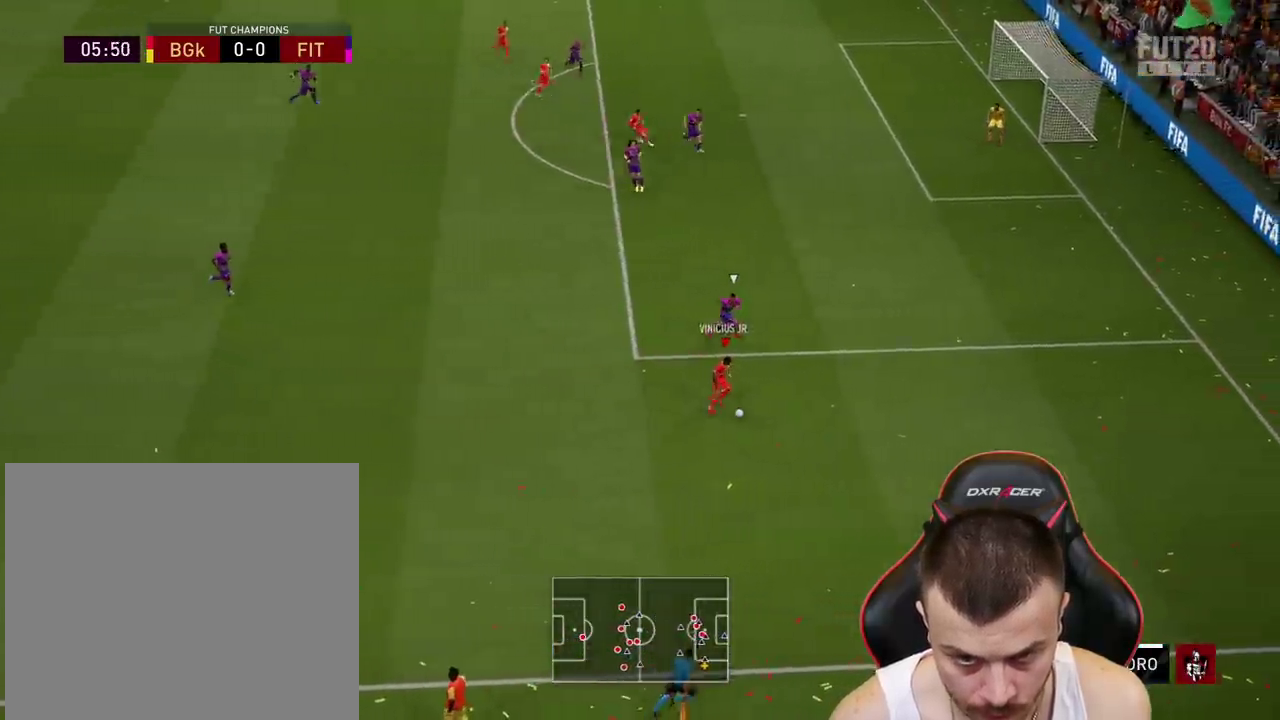
{"buttons": ["R2", "L3"], "left_stick": "up-right", "right_stick": "center", "events": []}
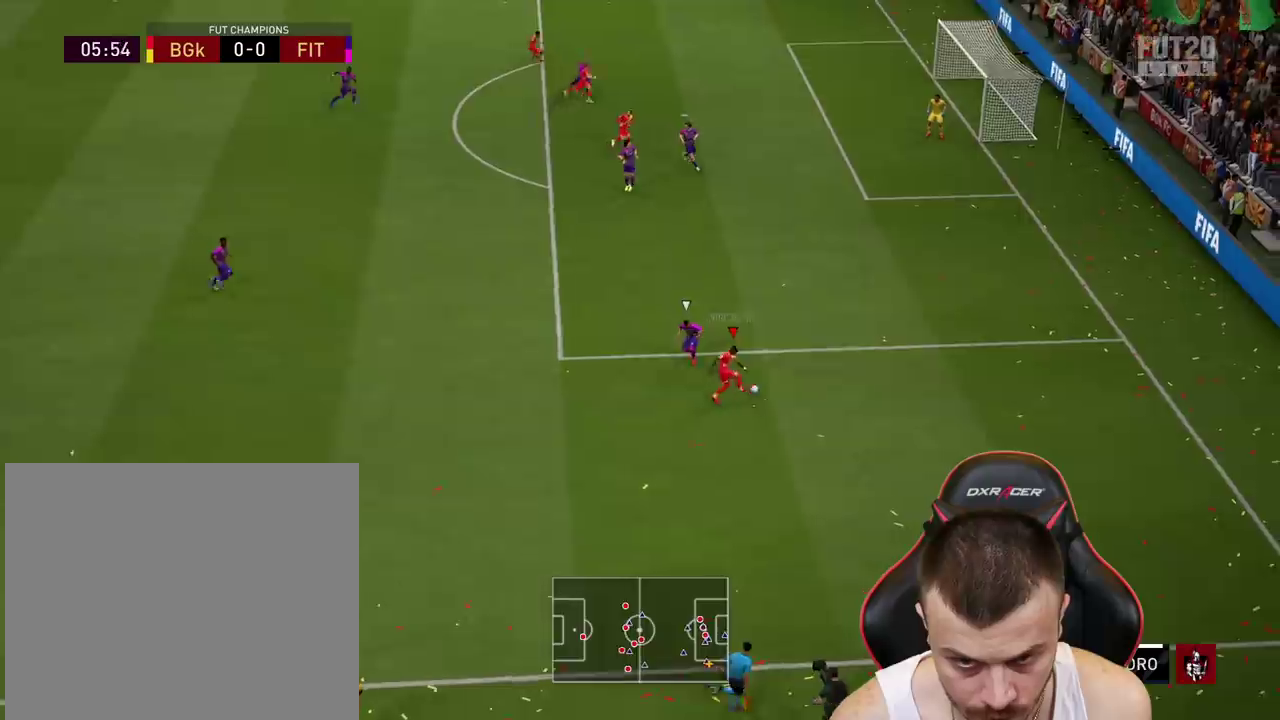
{"buttons": ["R2", "L3"], "left_stick": "up", "right_stick": "center", "events": [[417, "left_stick", "up"]]}